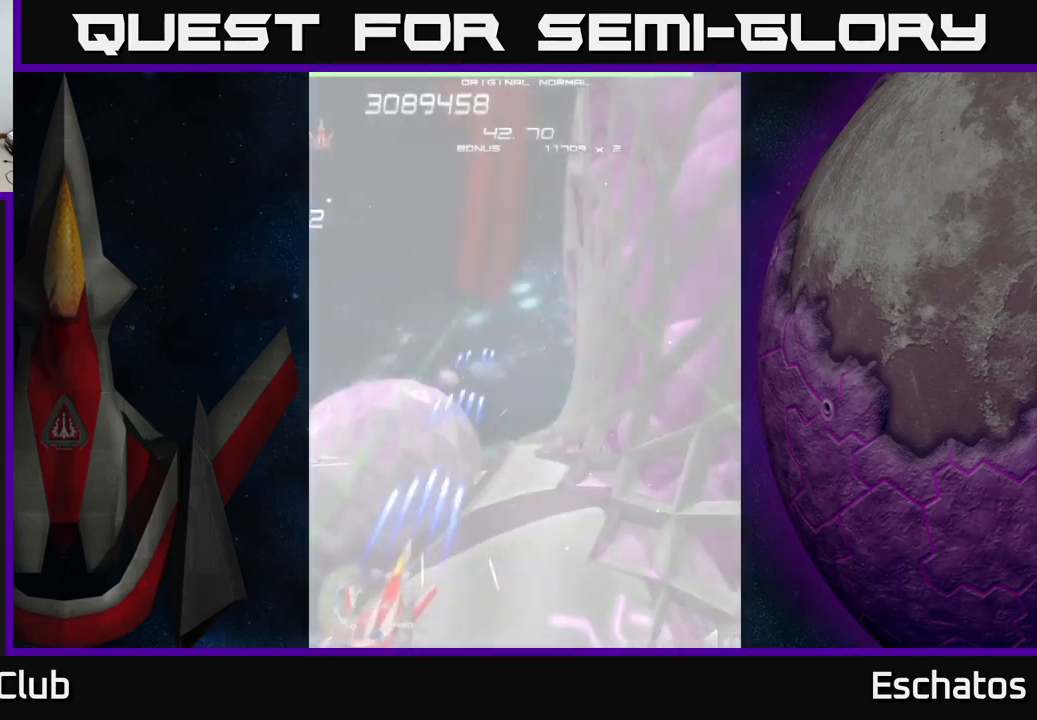
Gameplay with a controller (Xbox layout); each line is a JSON object with the inputs held at the frame after it. "events" lists button and stick changes between this image and that frame as [ms after this image, input, new state], when the widget could be followed in between.
{"buttons": ["X", "DPAD_RIGHT"], "left_stick": "center", "right_stick": "center", "events": [[16, "DPAD_LEFT", "down"], [250, "DPAD_LEFT", "up"], [383, "DPAD_RIGHT", "down"]]}
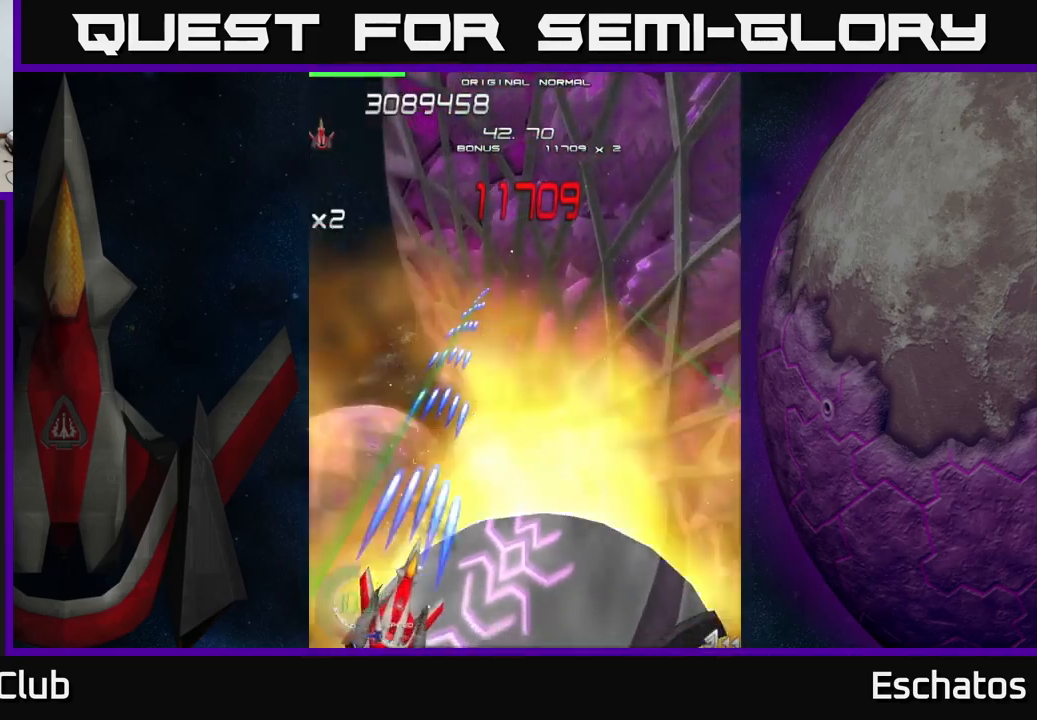
{"buttons": ["X", "DPAD_UP"], "left_stick": "center", "right_stick": "center", "events": [[466, "DPAD_RIGHT", "up"], [483, "DPAD_UP", "down"]]}
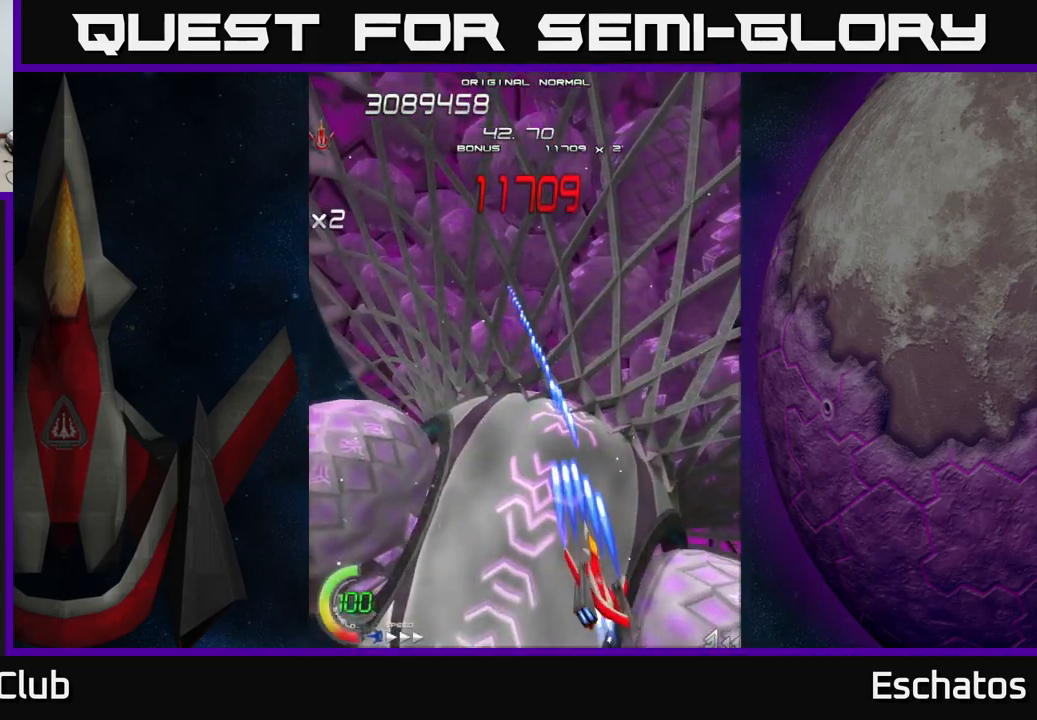
{"buttons": ["X"], "left_stick": "center", "right_stick": "center", "events": [[100, "DPAD_LEFT", "down"], [300, "DPAD_LEFT", "up"], [350, "DPAD_UP", "up"]]}
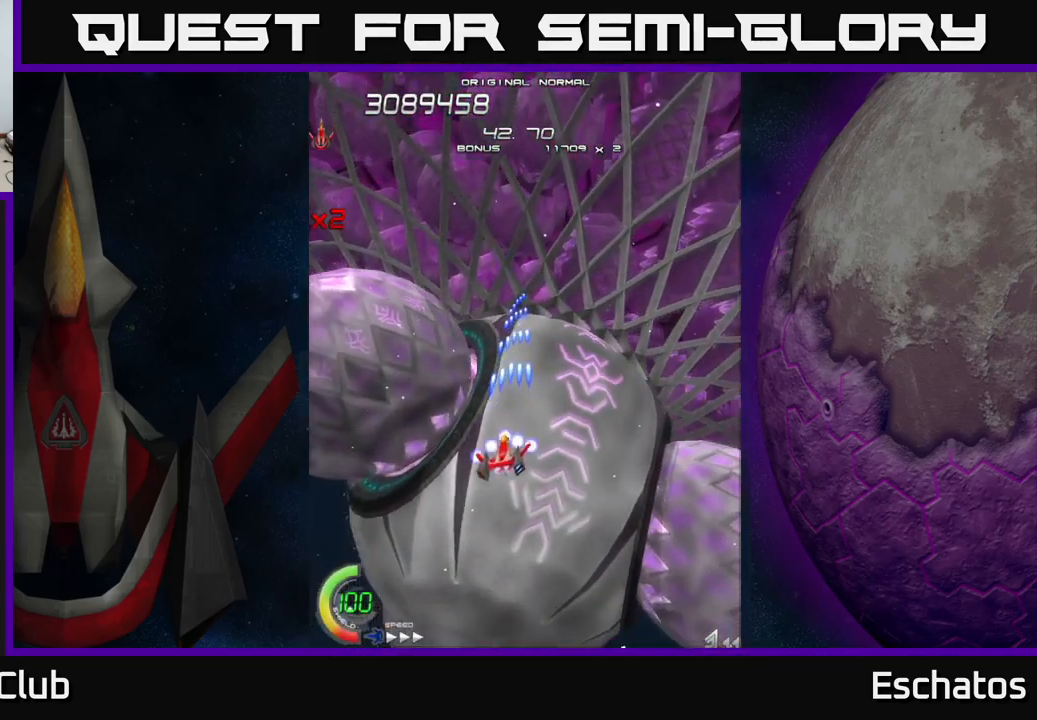
{"buttons": ["X", "DPAD_UP", "DPAD_LEFT"], "left_stick": "center", "right_stick": "center", "events": [[150, "DPAD_RIGHT", "down"], [300, "DPAD_RIGHT", "up"], [350, "DPAD_UP", "down"], [433, "DPAD_LEFT", "down"]]}
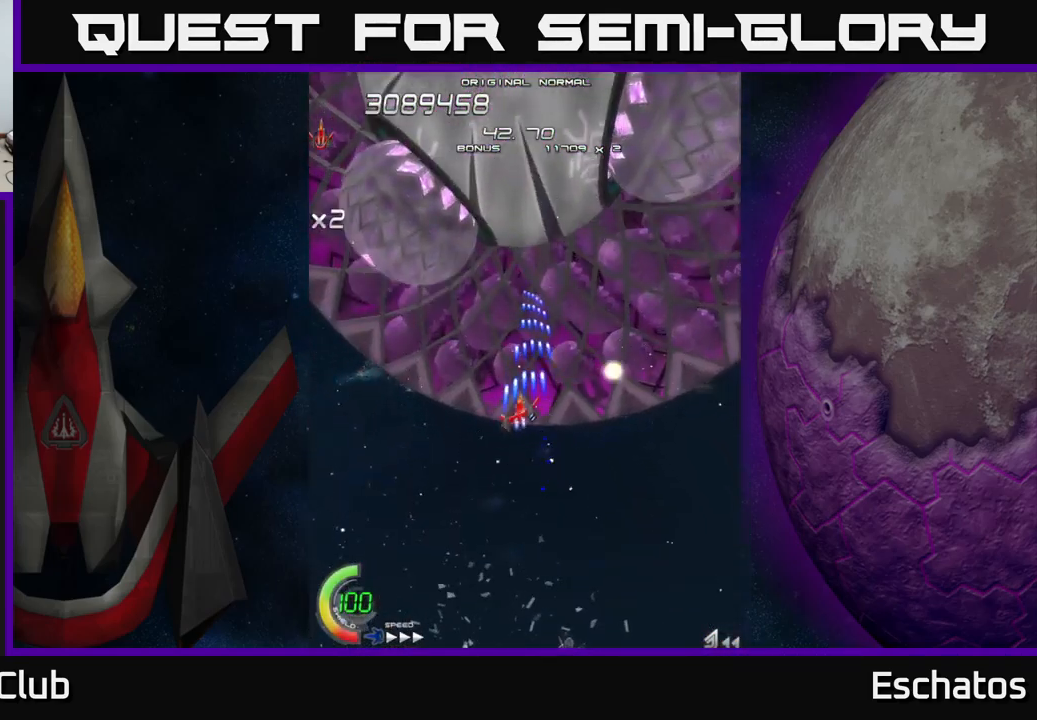
{"buttons": ["X"], "left_stick": "center", "right_stick": "center", "events": [[50, "DPAD_UP", "up"], [66, "DPAD_LEFT", "up"]]}
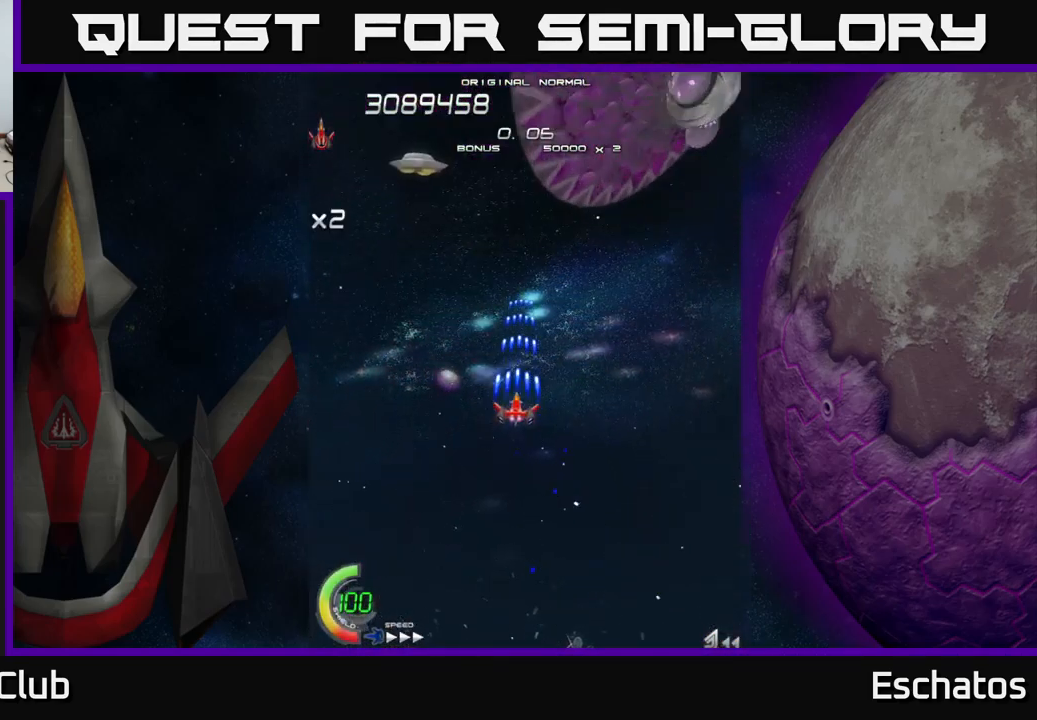
{"buttons": ["X", "DPAD_LEFT"], "left_stick": "center", "right_stick": "center", "events": [[66, "DPAD_DOWN", "down"], [166, "DPAD_RIGHT", "down"], [233, "DPAD_RIGHT", "up"], [250, "DPAD_DOWN", "up"], [450, "DPAD_LEFT", "down"]]}
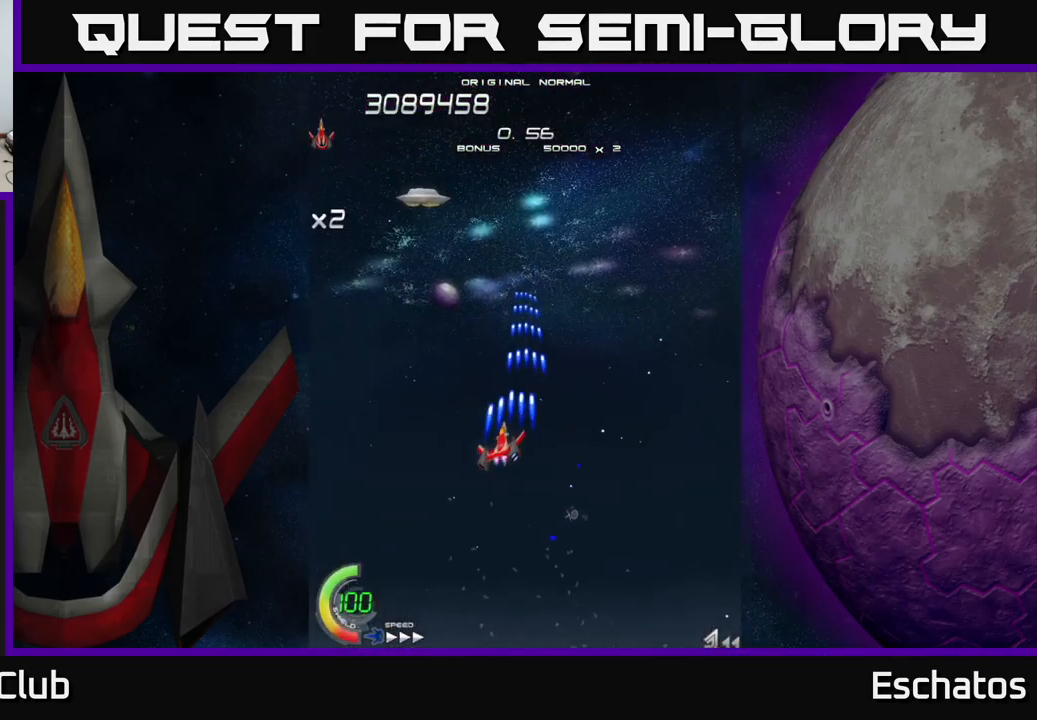
{"buttons": ["A", "DPAD_RIGHT"], "left_stick": "center", "right_stick": "center", "events": [[100, "DPAD_UP", "down"], [266, "A", "down"], [266, "DPAD_LEFT", "up"], [300, "X", "up"], [350, "DPAD_RIGHT", "down"], [500, "DPAD_UP", "up"]]}
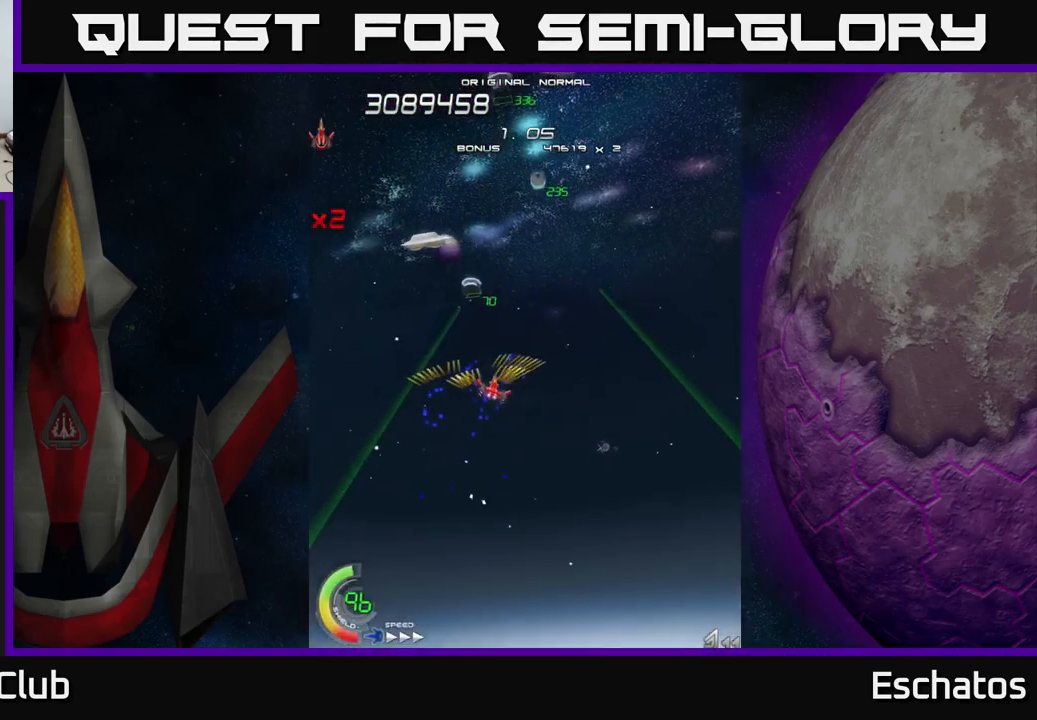
{"buttons": ["A", "X", "DPAD_DOWN"], "left_stick": "center", "right_stick": "center"}
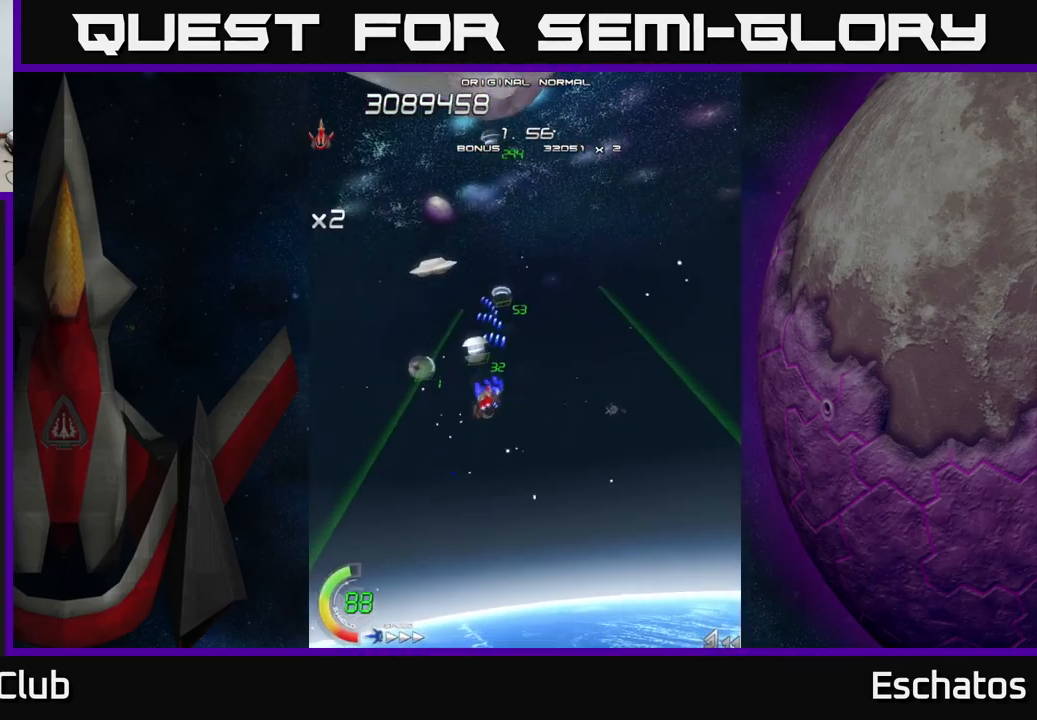
{"buttons": ["A", "DPAD_DOWN", "DPAD_RIGHT"], "left_stick": "center", "right_stick": "center", "events": [[16, "X", "up"], [83, "DPAD_LEFT", "down"], [250, "DPAD_DOWN", "up"], [350, "DPAD_LEFT", "up"], [367, "DPAD_DOWN", "down"], [367, "DPAD_RIGHT", "down"]]}
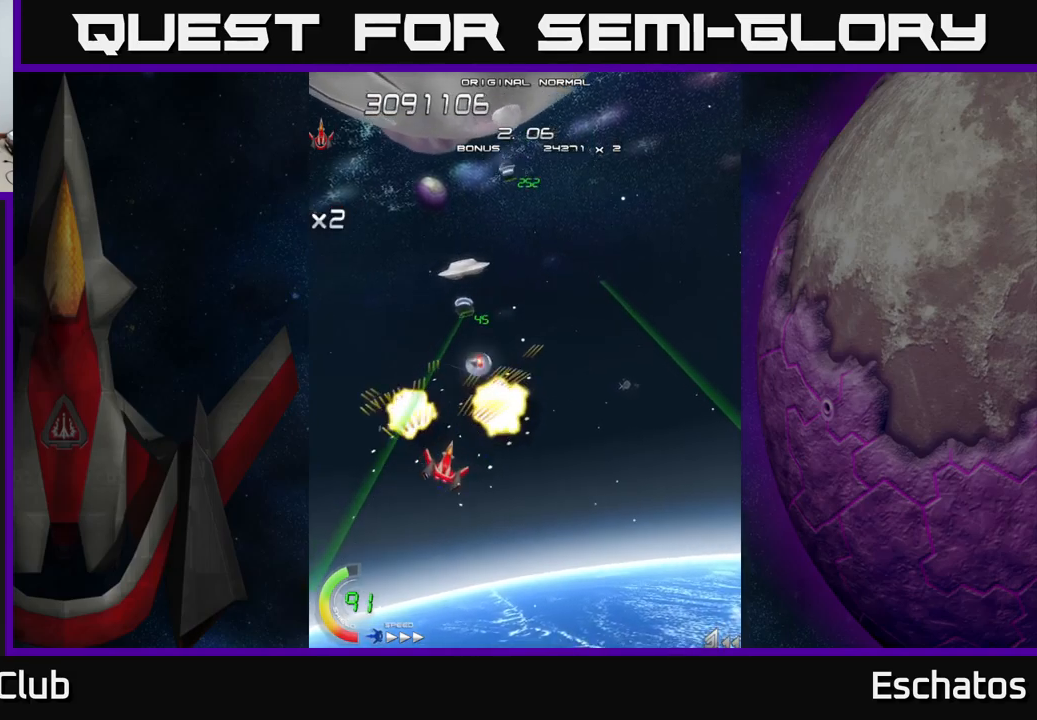
{"buttons": ["A", "DPAD_RIGHT"], "left_stick": "center", "right_stick": "center", "events": [[50, "DPAD_RIGHT", "up"], [117, "DPAD_RIGHT", "down"], [150, "DPAD_DOWN", "up"], [183, "DPAD_UP", "down"], [250, "DPAD_RIGHT", "up"], [417, "DPAD_UP", "up"], [433, "DPAD_RIGHT", "down"]]}
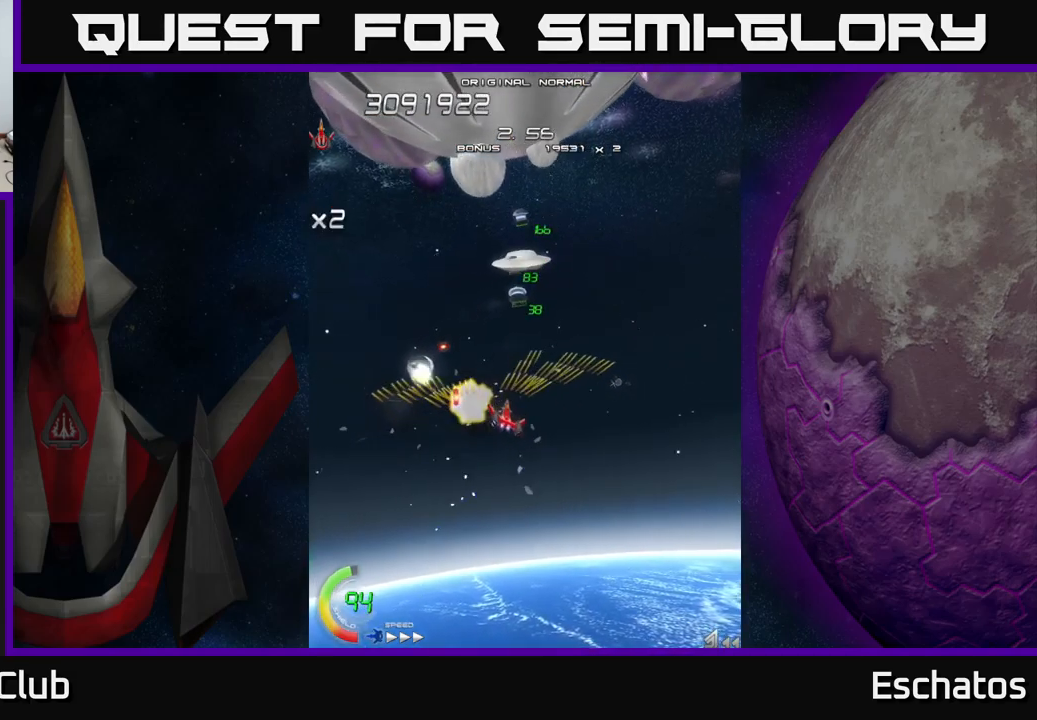
{"buttons": ["A", "DPAD_UP", "DPAD_RIGHT"], "left_stick": "center", "right_stick": "center", "events": [[83, "DPAD_DOWN", "down"], [117, "DPAD_RIGHT", "up"], [183, "DPAD_LEFT", "down"], [367, "DPAD_DOWN", "up"], [367, "DPAD_LEFT", "up"], [417, "DPAD_RIGHT", "down"], [500, "DPAD_UP", "down"]]}
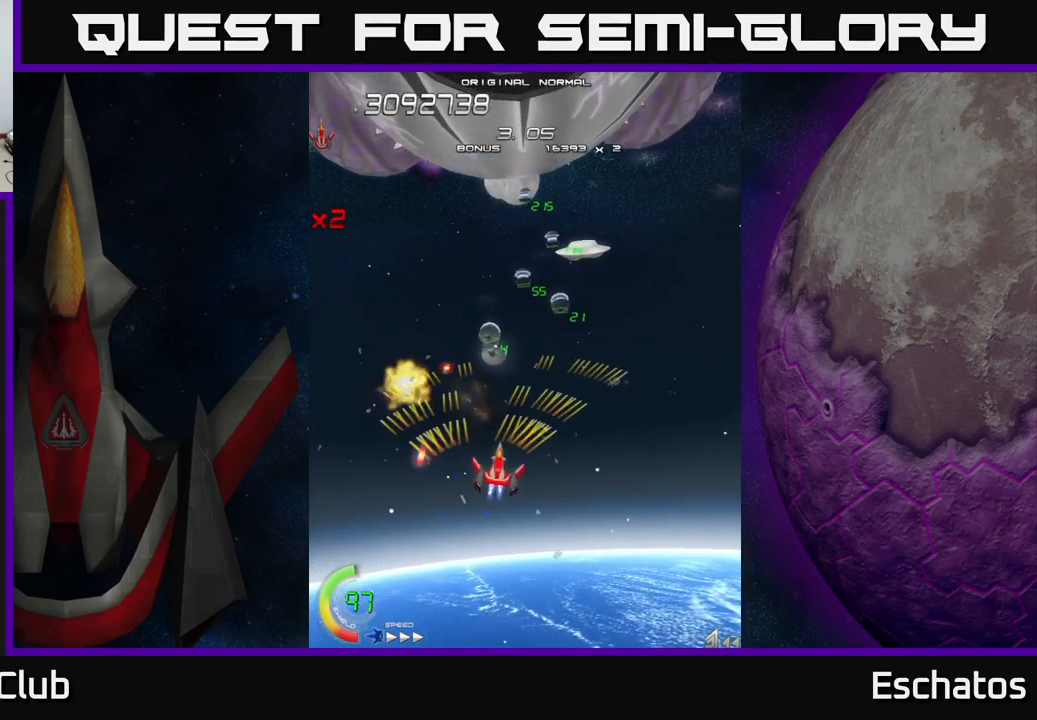
{"buttons": ["A"], "left_stick": "center", "right_stick": "center", "events": [[250, "DPAD_RIGHT", "up"], [300, "DPAD_LEFT", "down"], [317, "DPAD_UP", "up"], [500, "DPAD_LEFT", "up"]]}
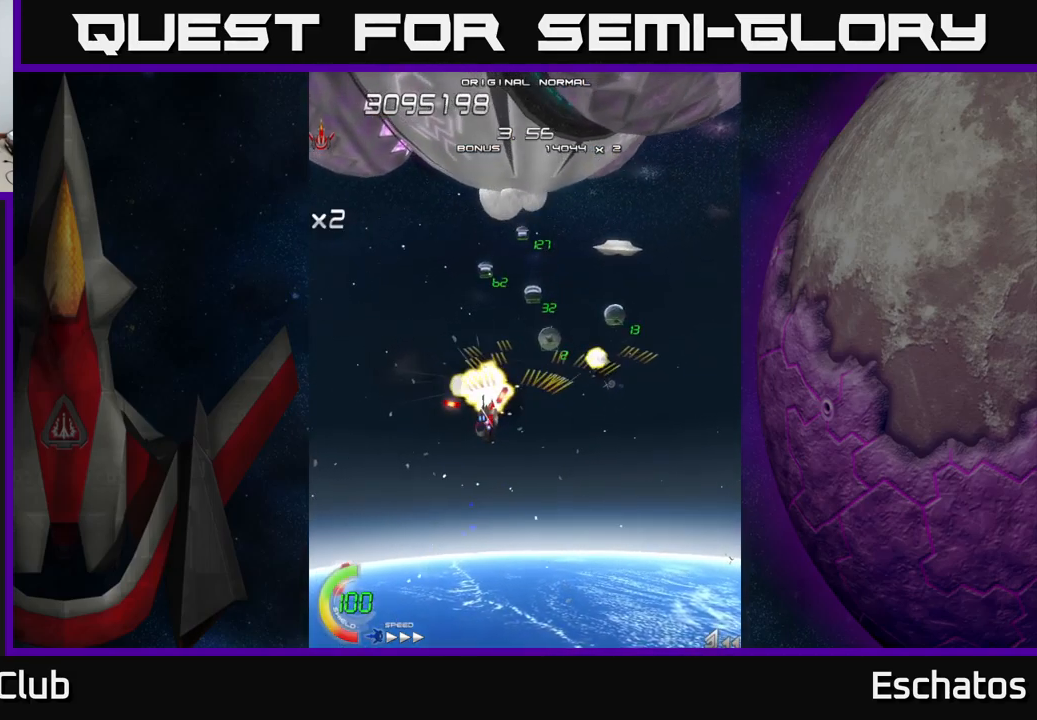
{"buttons": ["A", "DPAD_UP", "DPAD_RIGHT"], "left_stick": "center", "right_stick": "center", "events": [[17, "DPAD_DOWN", "down"], [17, "DPAD_RIGHT", "down"], [33, "DPAD_DOWN", "up"], [100, "DPAD_DOWN", "down"], [267, "DPAD_DOWN", "up"], [400, "DPAD_UP", "down"]]}
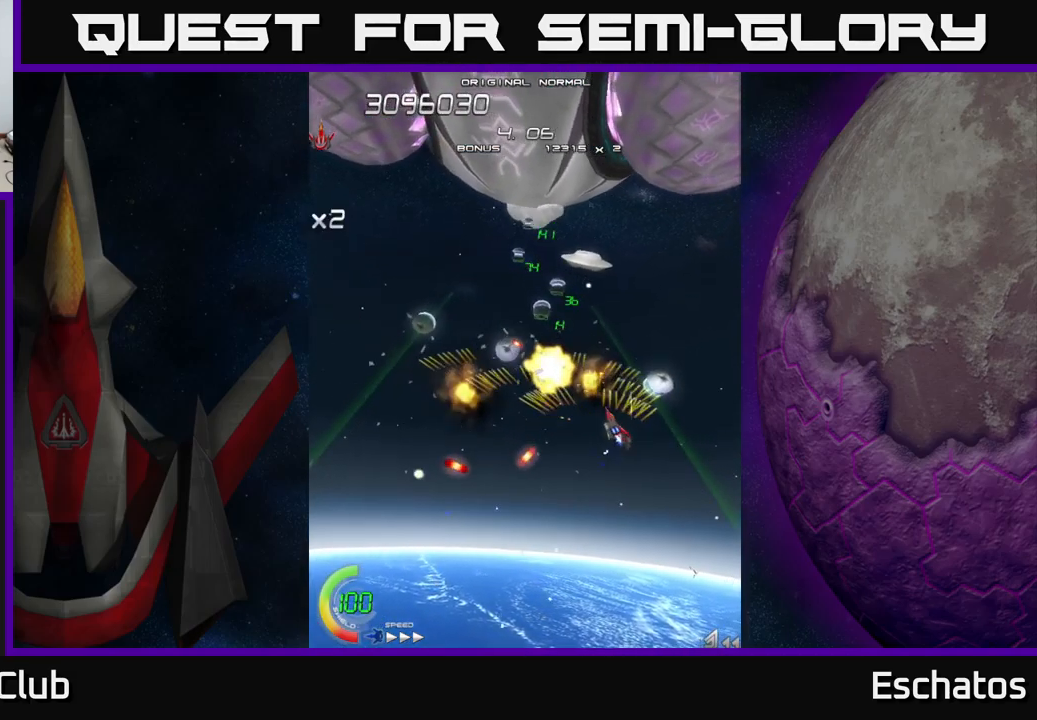
{"buttons": ["A", "DPAD_LEFT"], "left_stick": "center", "right_stick": "center", "events": [[17, "DPAD_RIGHT", "up"], [33, "DPAD_UP", "up"], [83, "DPAD_DOWN", "down"], [100, "DPAD_LEFT", "down"], [150, "DPAD_DOWN", "up"]]}
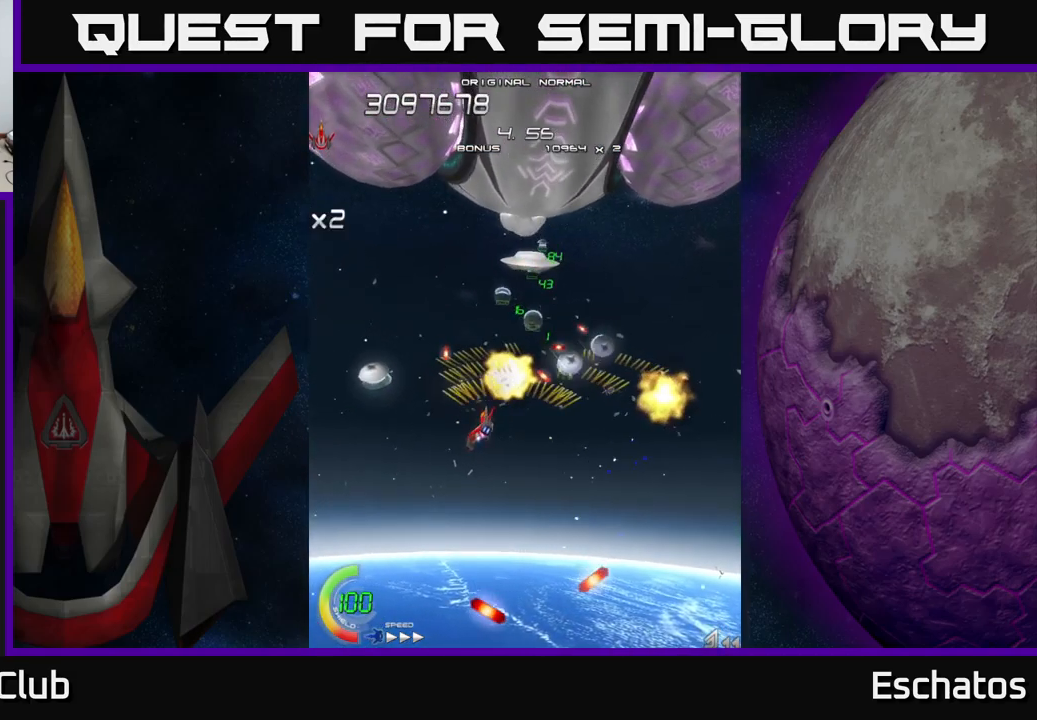
{"buttons": ["A", "DPAD_RIGHT"], "left_stick": "center", "right_stick": "center", "events": [[117, "DPAD_DOWN", "down"], [350, "DPAD_LEFT", "up"], [383, "DPAD_RIGHT", "down"], [400, "DPAD_DOWN", "up"]]}
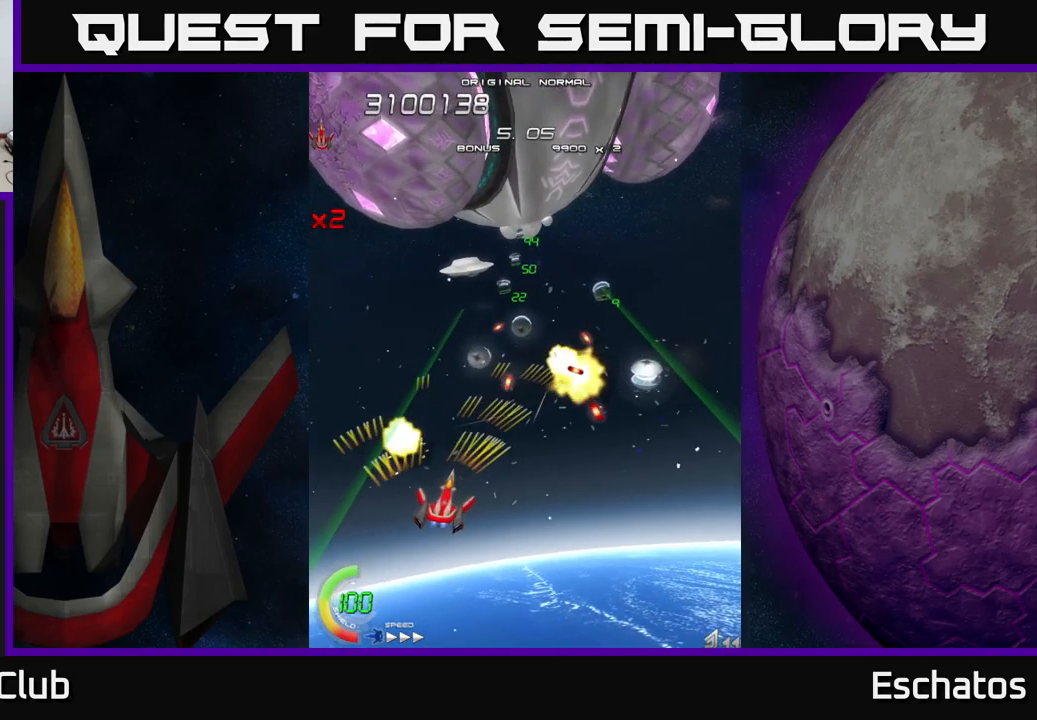
{"buttons": ["A", "DPAD_LEFT"], "left_stick": "center", "right_stick": "center", "events": [[433, "DPAD_RIGHT", "up"], [467, "DPAD_LEFT", "down"]]}
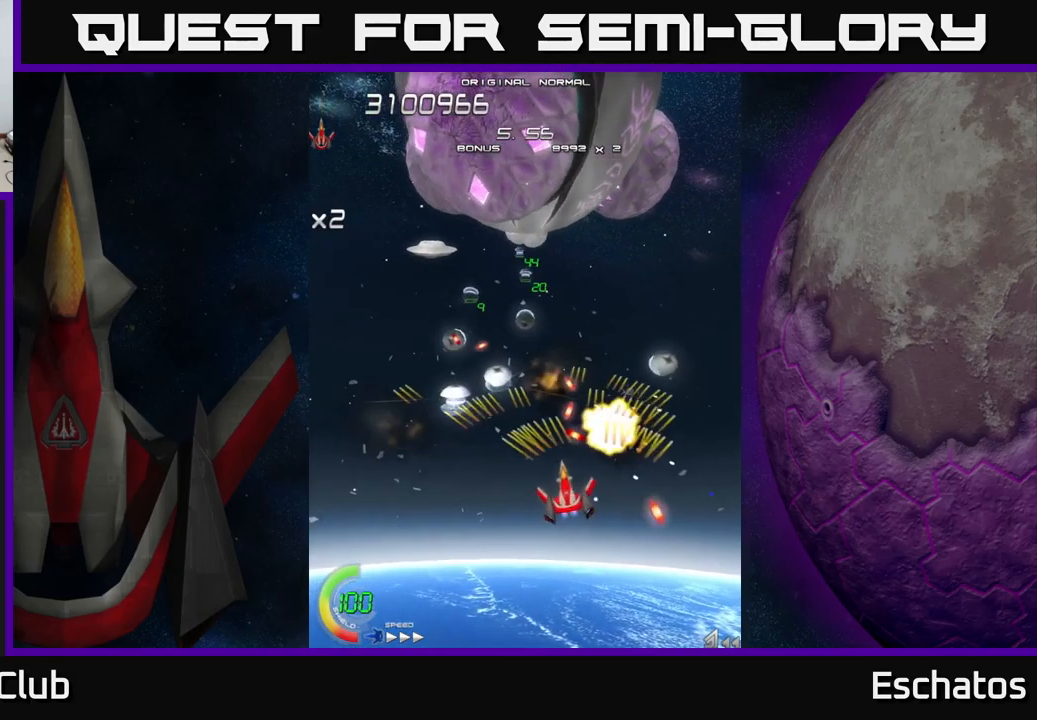
{"buttons": ["A", "DPAD_DOWN", "DPAD_RIGHT"], "left_stick": "center", "right_stick": "center", "events": [[83, "DPAD_UP", "down"], [217, "DPAD_LEFT", "up"], [250, "DPAD_UP", "up"], [267, "DPAD_RIGHT", "down"], [317, "DPAD_DOWN", "down"]]}
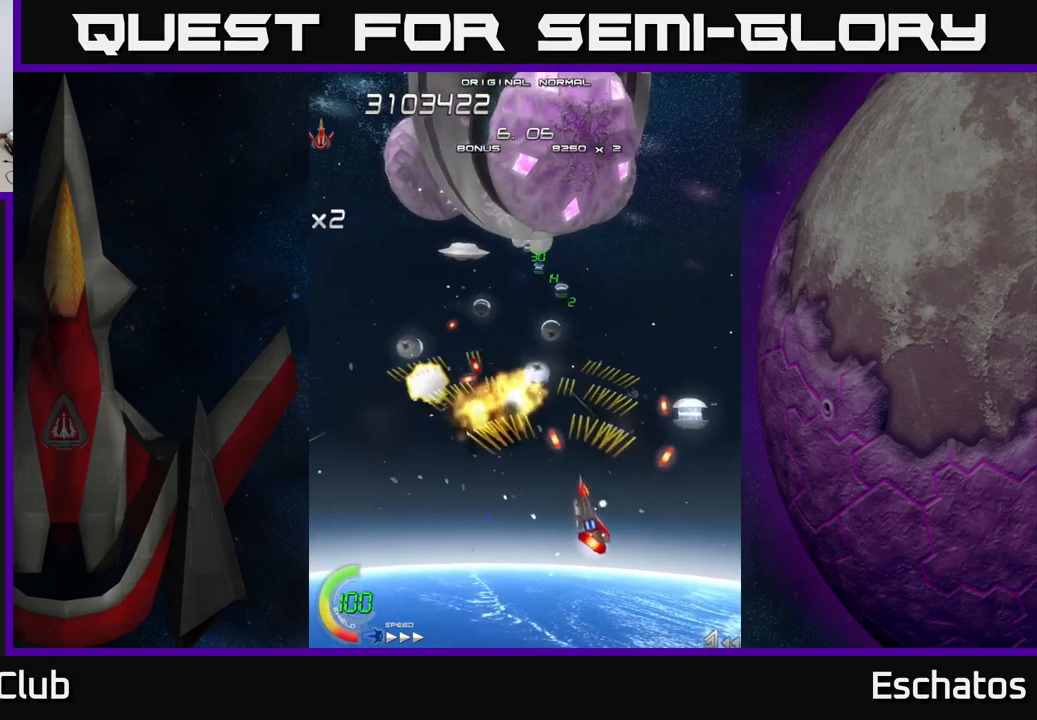
{"buttons": ["A", "DPAD_UP", "DPAD_LEFT"], "left_stick": "center", "right_stick": "center", "events": [[17, "DPAD_RIGHT", "up"], [67, "DPAD_DOWN", "up"], [67, "DPAD_LEFT", "down"], [217, "DPAD_DOWN", "down"], [283, "DPAD_LEFT", "up"], [317, "DPAD_DOWN", "up"], [317, "DPAD_LEFT", "down"], [450, "DPAD_UP", "down"]]}
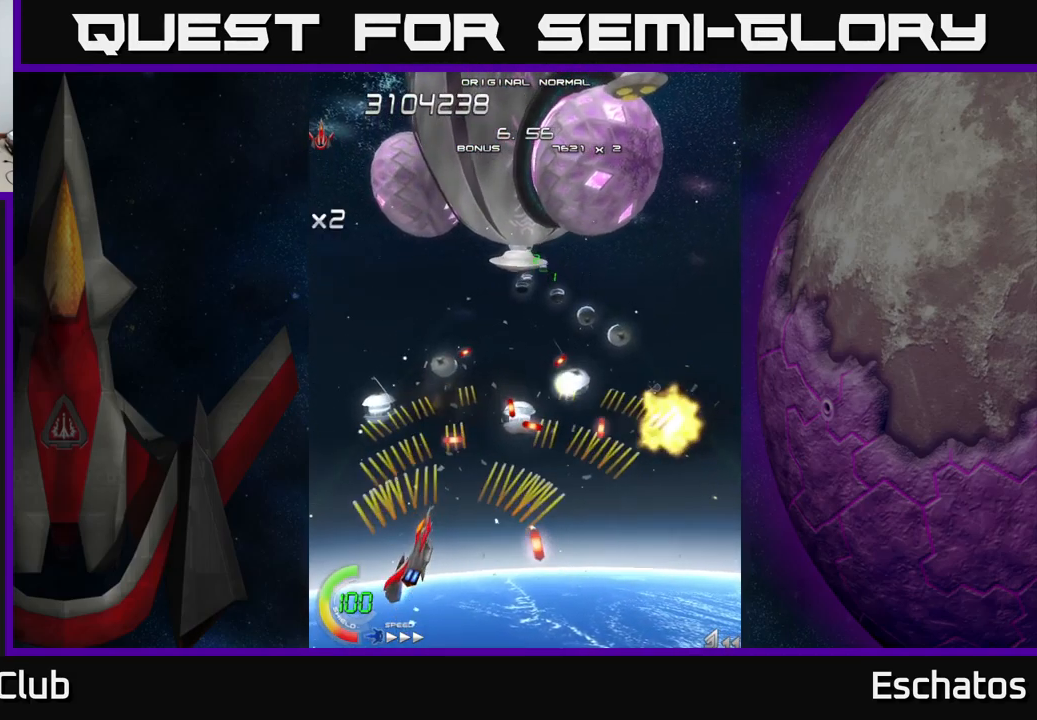
{"buttons": ["A", "DPAD_RIGHT"], "left_stick": "center", "right_stick": "center", "events": [[50, "DPAD_LEFT", "up"], [167, "DPAD_RIGHT", "down"], [167, "DPAD_UP", "up"], [233, "DPAD_DOWN", "down"], [349, "DPAD_DOWN", "up"]]}
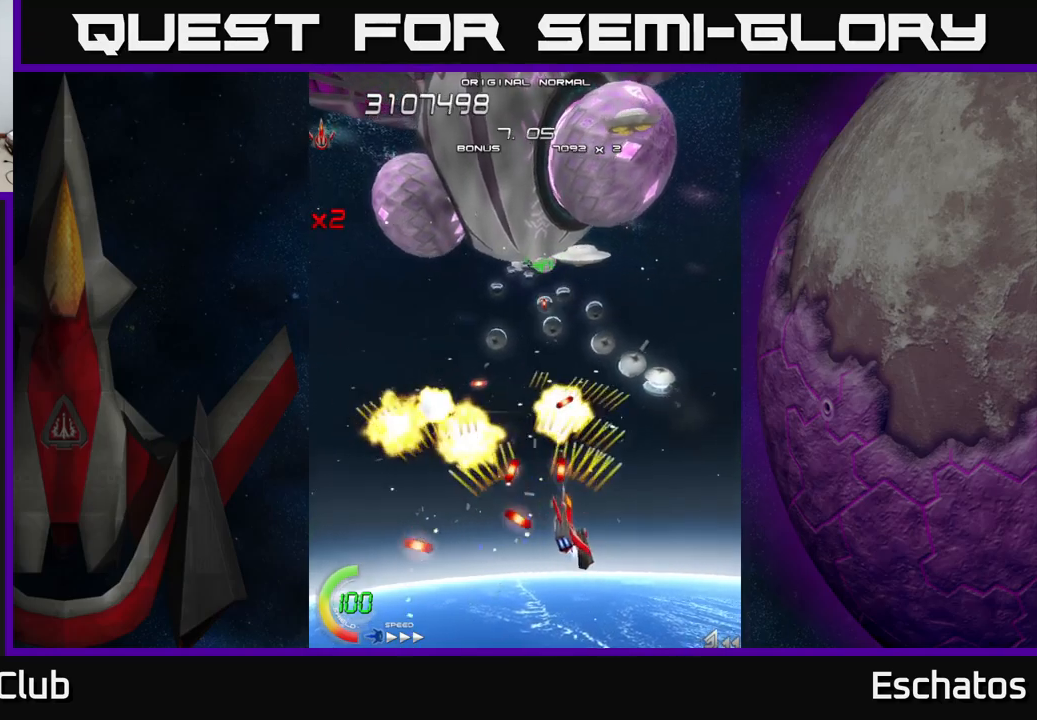
{"buttons": ["A", "DPAD_DOWN", "DPAD_RIGHT"], "left_stick": "center", "right_stick": "center", "events": [[200, "DPAD_RIGHT", "up"], [200, "DPAD_UP", "down"], [250, "DPAD_LEFT", "down"], [350, "DPAD_UP", "up"], [367, "DPAD_LEFT", "up"], [400, "DPAD_DOWN", "down"], [400, "DPAD_RIGHT", "down"]]}
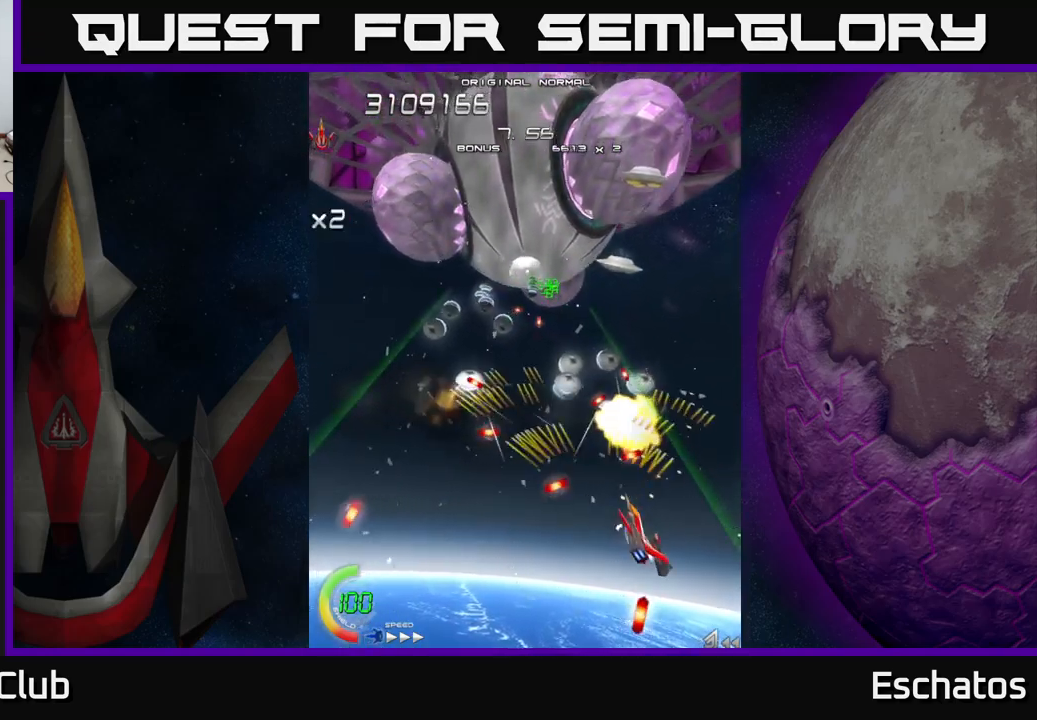
{"buttons": ["A", "DPAD_UP"], "left_stick": "center", "right_stick": "center", "events": [[34, "DPAD_RIGHT", "up"], [67, "DPAD_DOWN", "up"], [67, "DPAD_LEFT", "down"], [150, "DPAD_DOWN", "down"], [184, "DPAD_LEFT", "up"], [217, "DPAD_RIGHT", "down"], [284, "DPAD_DOWN", "up"], [484, "DPAD_RIGHT", "up"], [484, "DPAD_UP", "down"]]}
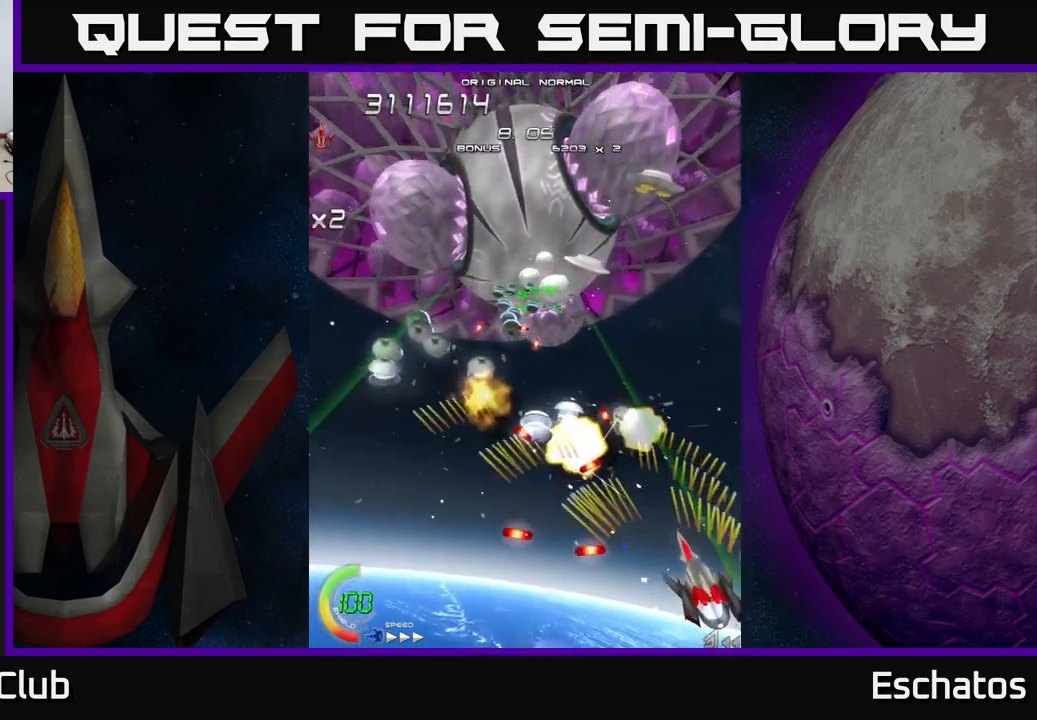
{"buttons": ["A", "DPAD_DOWN", "DPAD_LEFT"], "left_stick": "center", "right_stick": "center", "events": [[67, "DPAD_LEFT", "down"], [84, "DPAD_UP", "up"], [167, "DPAD_LEFT", "up"], [284, "DPAD_LEFT", "down"], [350, "DPAD_DOWN", "down"]]}
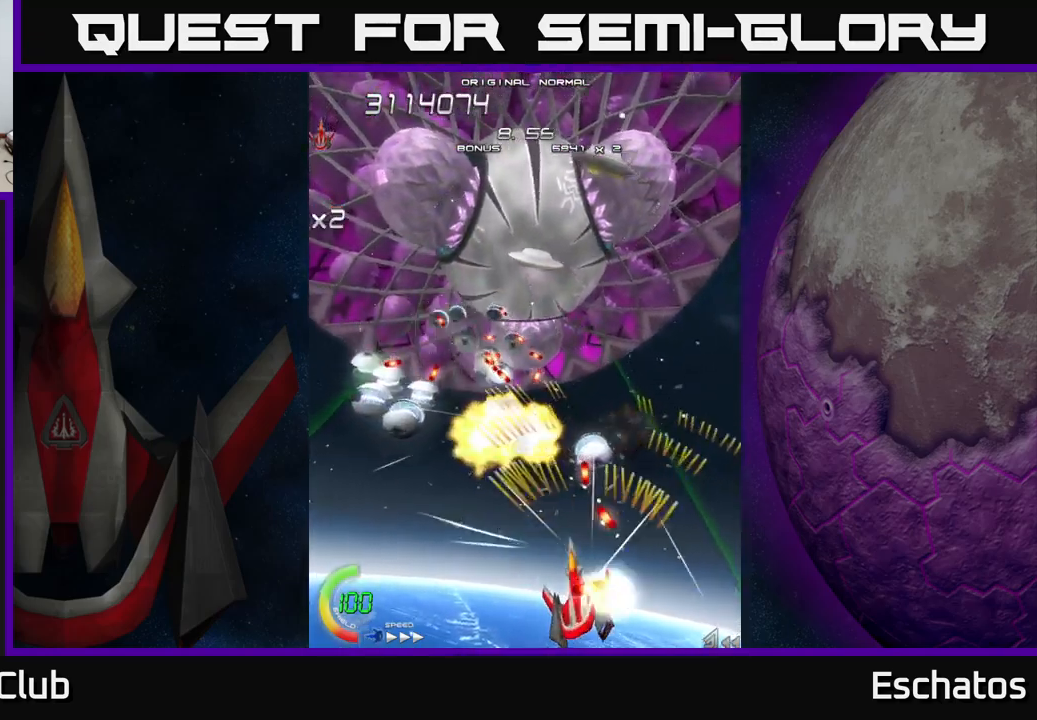
{"buttons": ["A", "DPAD_UP"], "left_stick": "center", "right_stick": "center", "events": [[100, "DPAD_DOWN", "up"], [250, "DPAD_UP", "down"], [284, "DPAD_LEFT", "up"]]}
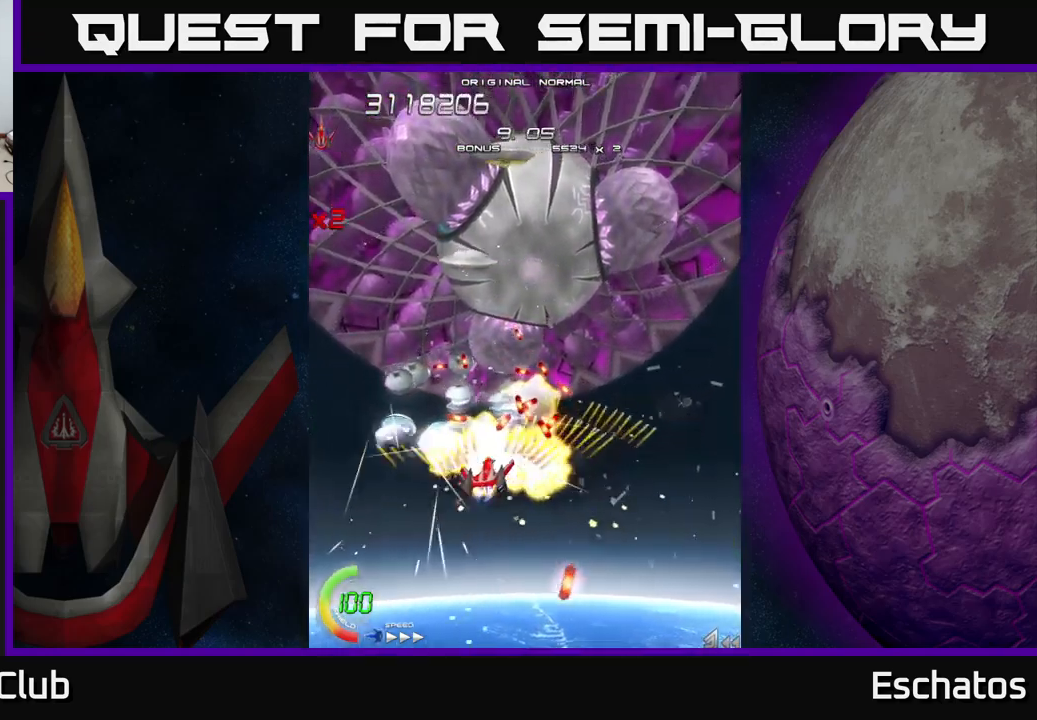
{"buttons": ["A"], "left_stick": "center", "right_stick": "center", "events": [[50, "DPAD_UP", "up"], [67, "DPAD_DOWN", "down"], [117, "DPAD_RIGHT", "down"], [167, "DPAD_DOWN", "up"], [167, "DPAD_RIGHT", "up"], [234, "DPAD_LEFT", "down"], [284, "DPAD_DOWN", "down"], [384, "DPAD_DOWN", "up"], [384, "DPAD_LEFT", "up"]]}
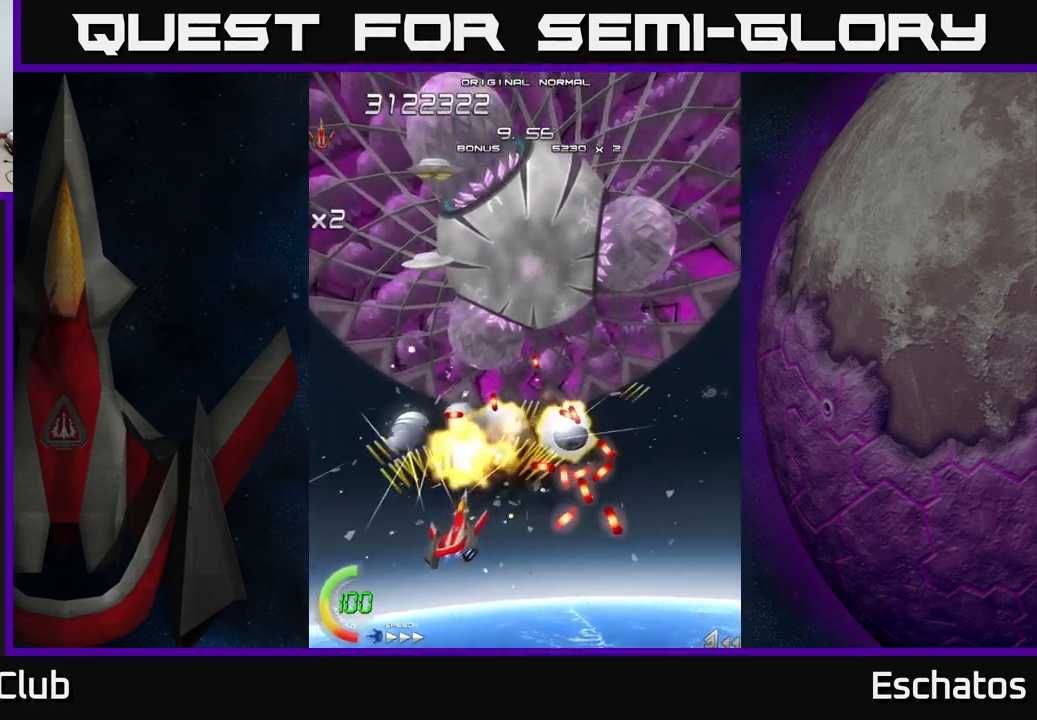
{"buttons": ["A", "DPAD_DOWN", "DPAD_RIGHT"], "left_stick": "center", "right_stick": "center", "events": [[200, "DPAD_RIGHT", "down"], [300, "DPAD_DOWN", "down"], [317, "DPAD_DOWN", "up"], [317, "DPAD_RIGHT", "up"], [417, "DPAD_DOWN", "down"], [450, "DPAD_RIGHT", "down"]]}
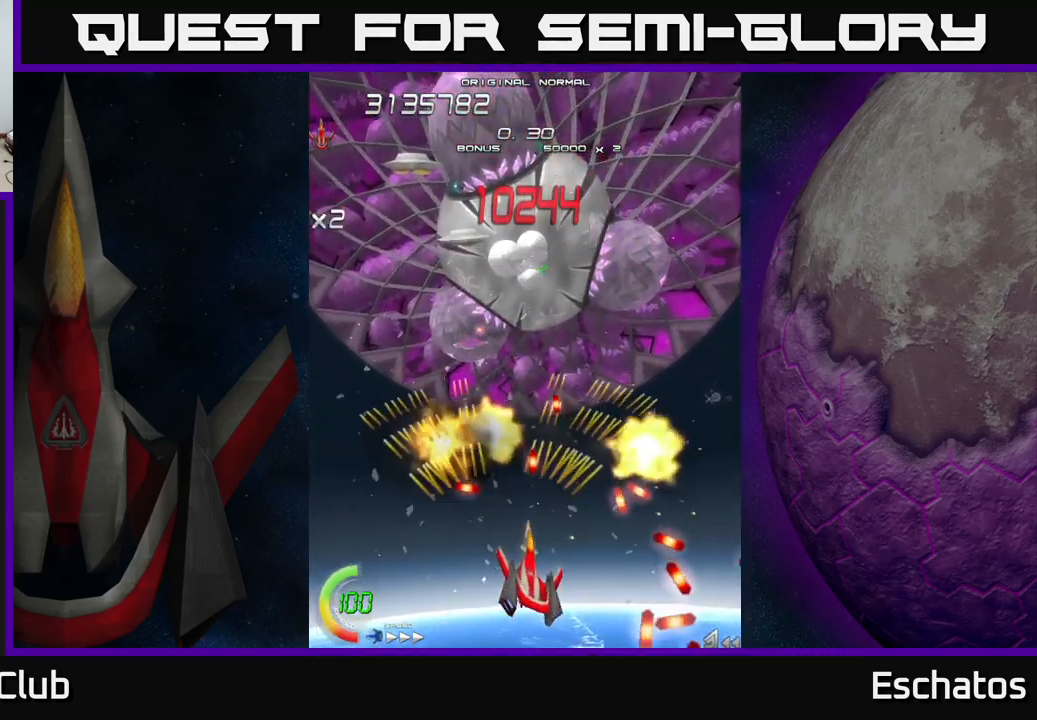
{"buttons": ["A", "DPAD_LEFT"], "left_stick": "center", "right_stick": "center"}
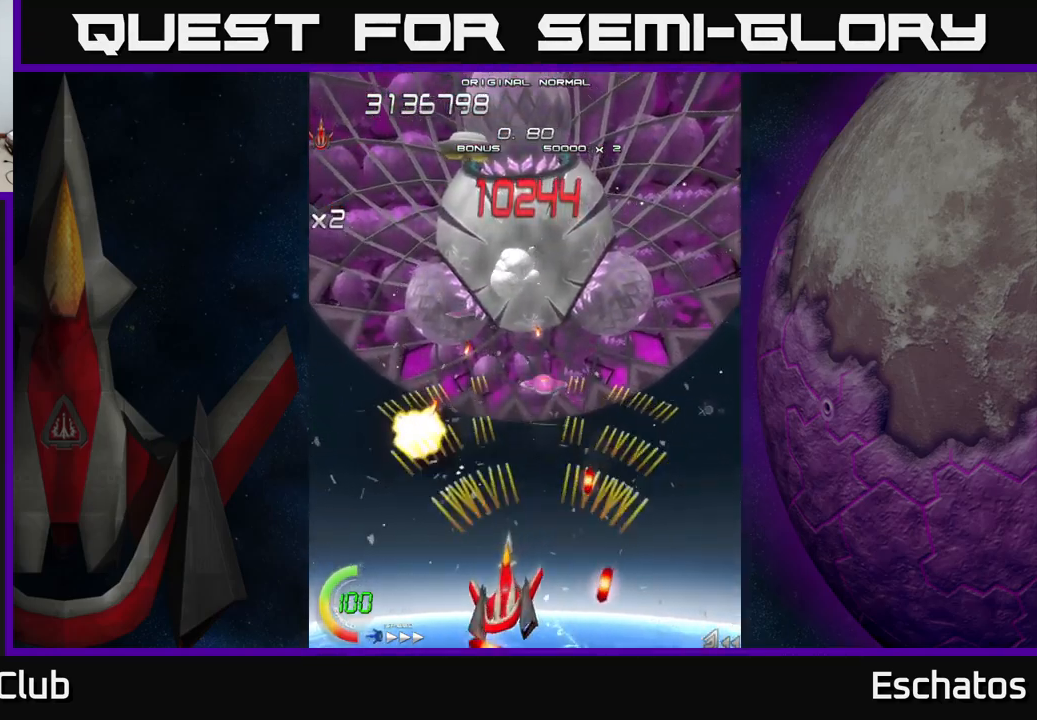
{"buttons": ["A", "DPAD_LEFT"], "left_stick": "center", "right_stick": "center"}
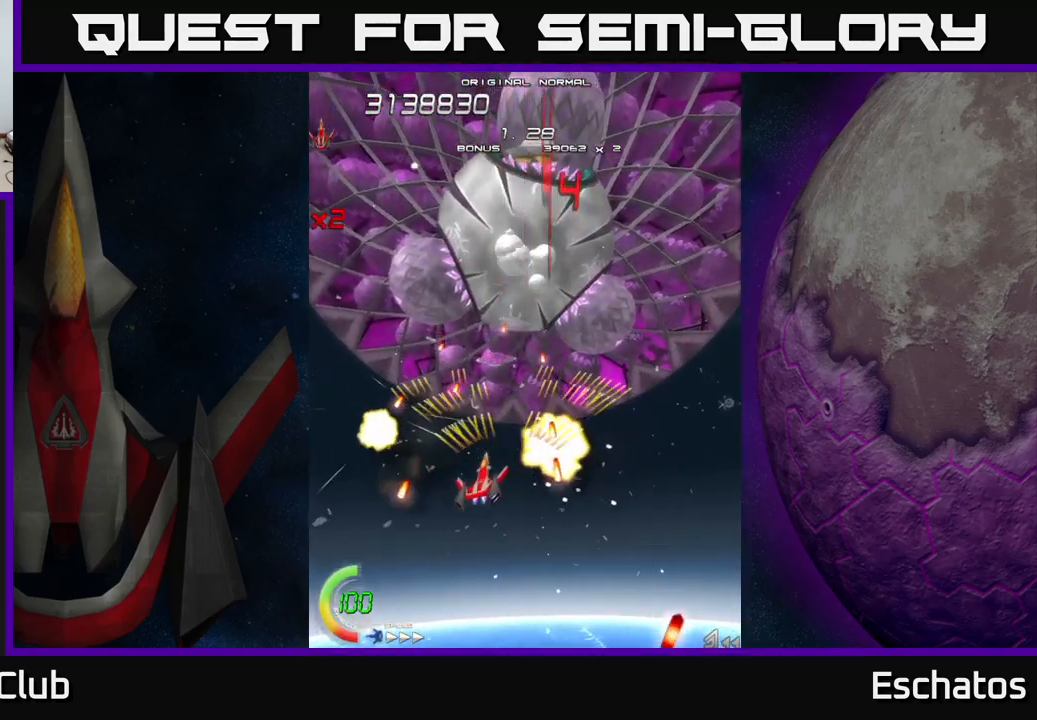
{"buttons": ["A"], "left_stick": "center", "right_stick": "center", "events": [[50, "DPAD_LEFT", "up"], [100, "DPAD_DOWN", "down"], [300, "DPAD_DOWN", "up"], [350, "DPAD_UP", "down"], [417, "DPAD_RIGHT", "down"], [450, "DPAD_UP", "up"], [484, "DPAD_RIGHT", "up"]]}